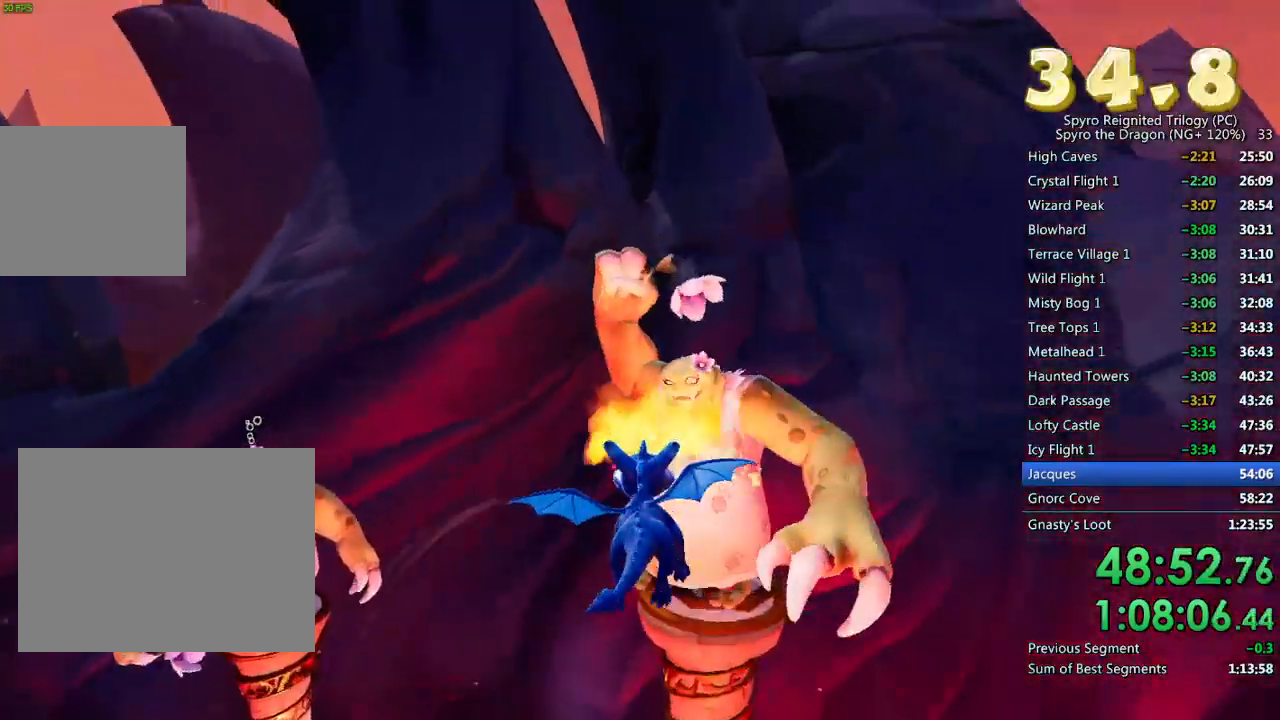
Gameplay with a controller (PlayStation layout); each line is a JSON object with the inputs held at the frame after it. "events" lists button and stick changes between this image and that frame as [ms after this image, input, new state], when the widget could be followed in between.
{"buttons": [], "left_stick": "up-left", "right_stick": "center", "events": [[333, "right_stick", "center"], [417, "CIRCLE", "down"], [500, "CIRCLE", "up"]]}
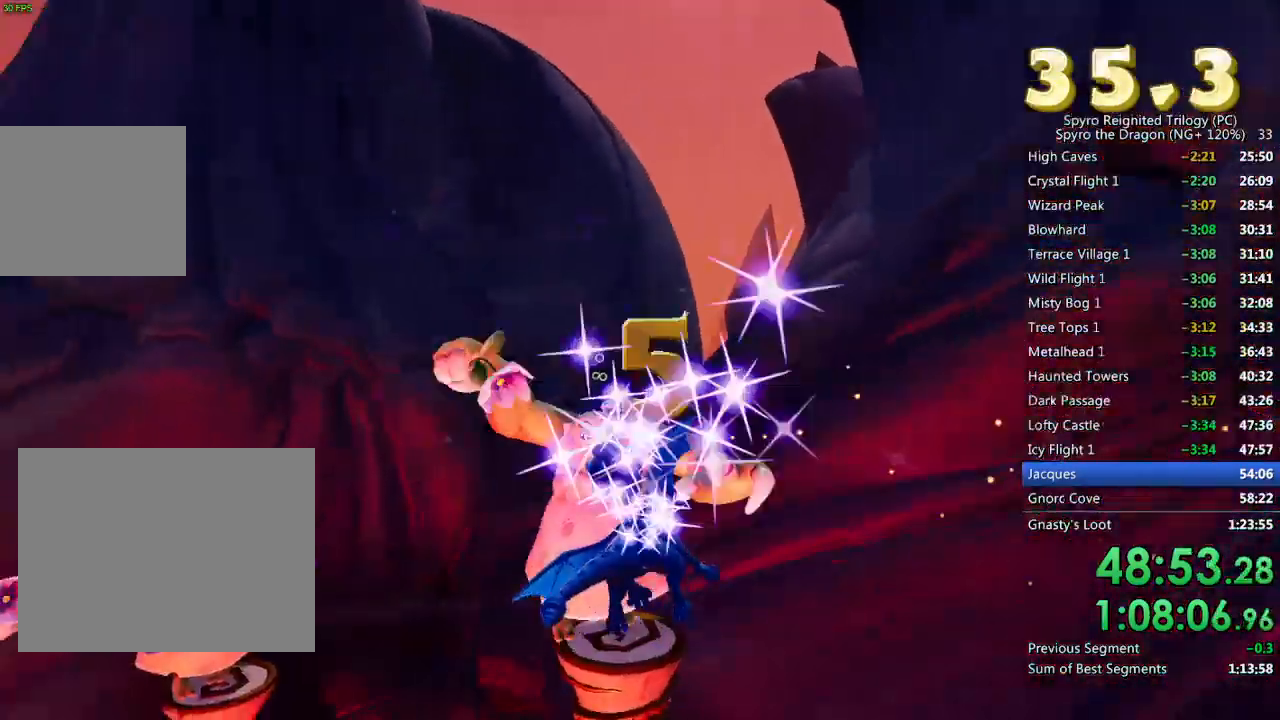
{"buttons": [], "left_stick": "up-left", "right_stick": "center", "events": [[50, "CIRCLE", "down"], [117, "CIRCLE", "up"], [233, "right_stick", "down-left"], [450, "right_stick", "center"]]}
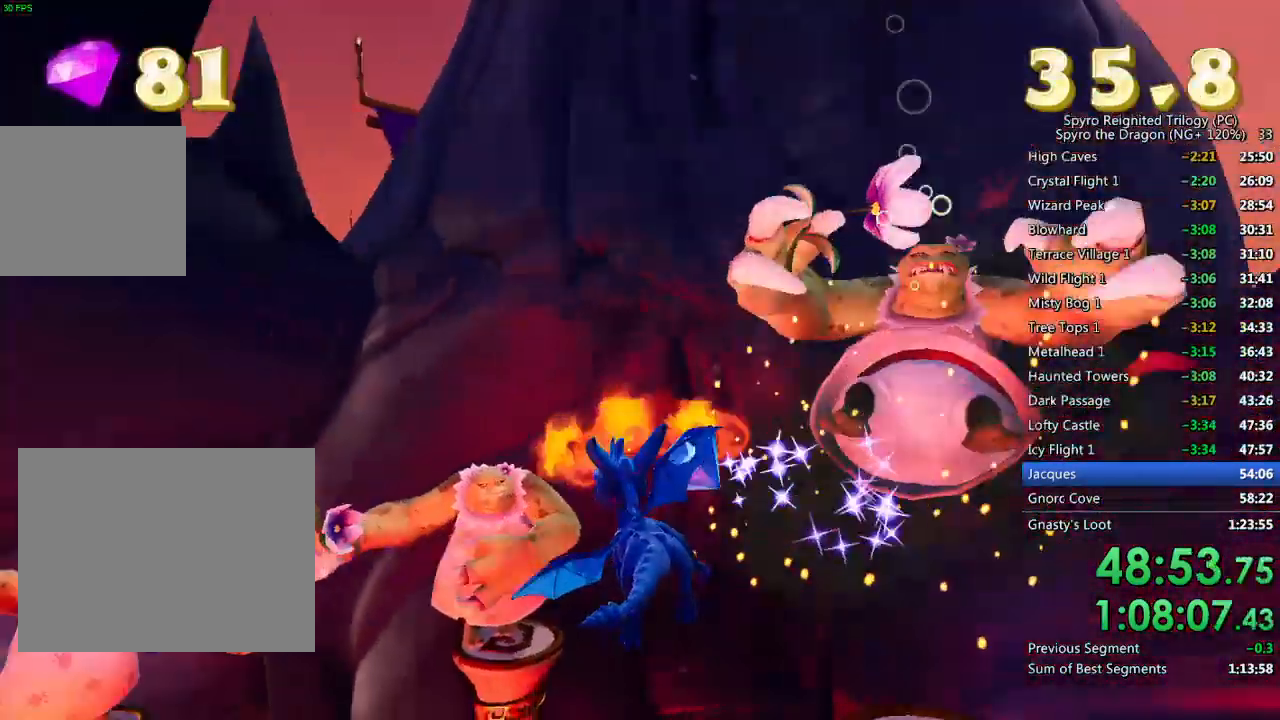
{"buttons": [], "left_stick": "up-left", "right_stick": "down-left", "events": [[117, "CIRCLE", "down"], [133, "left_stick", "up"], [200, "CIRCLE", "up"], [283, "CIRCLE", "down"], [350, "CIRCLE", "up"], [417, "left_stick", "up-left"], [500, "right_stick", "down-left"]]}
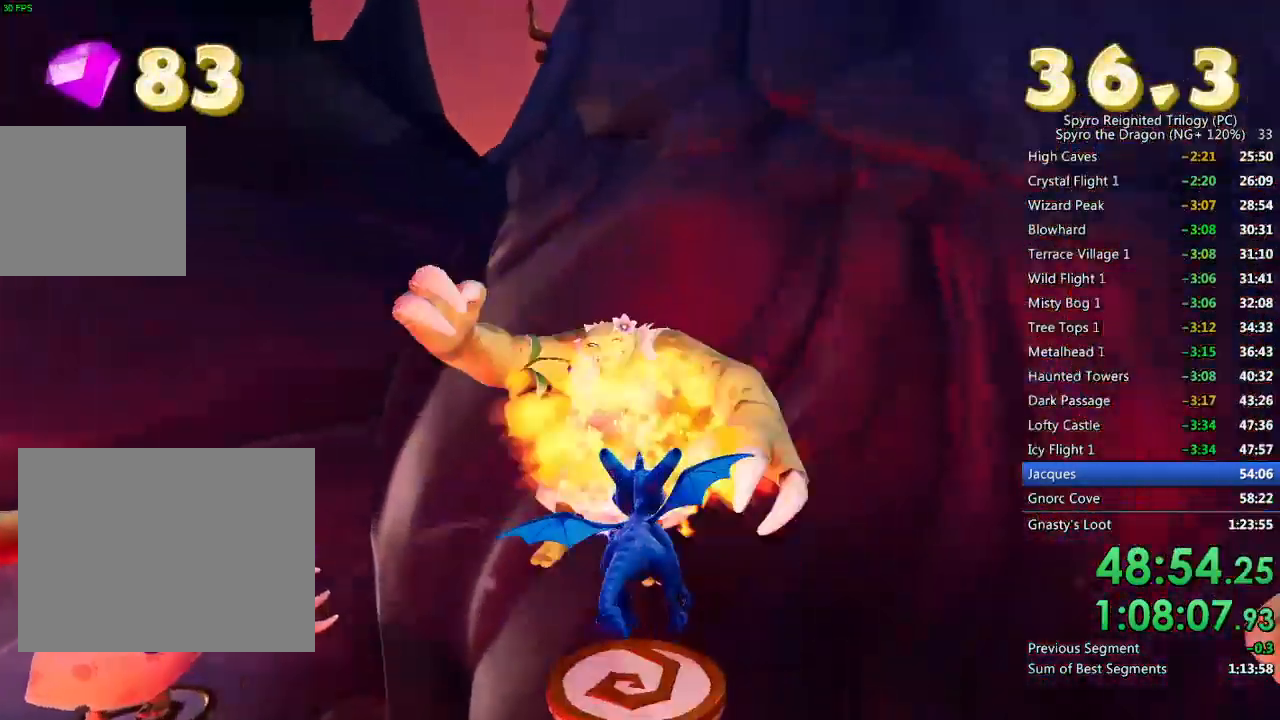
{"buttons": ["CIRCLE"], "left_stick": "up-left", "right_stick": "center", "events": [[150, "right_stick", "center"], [417, "CIRCLE", "down"]]}
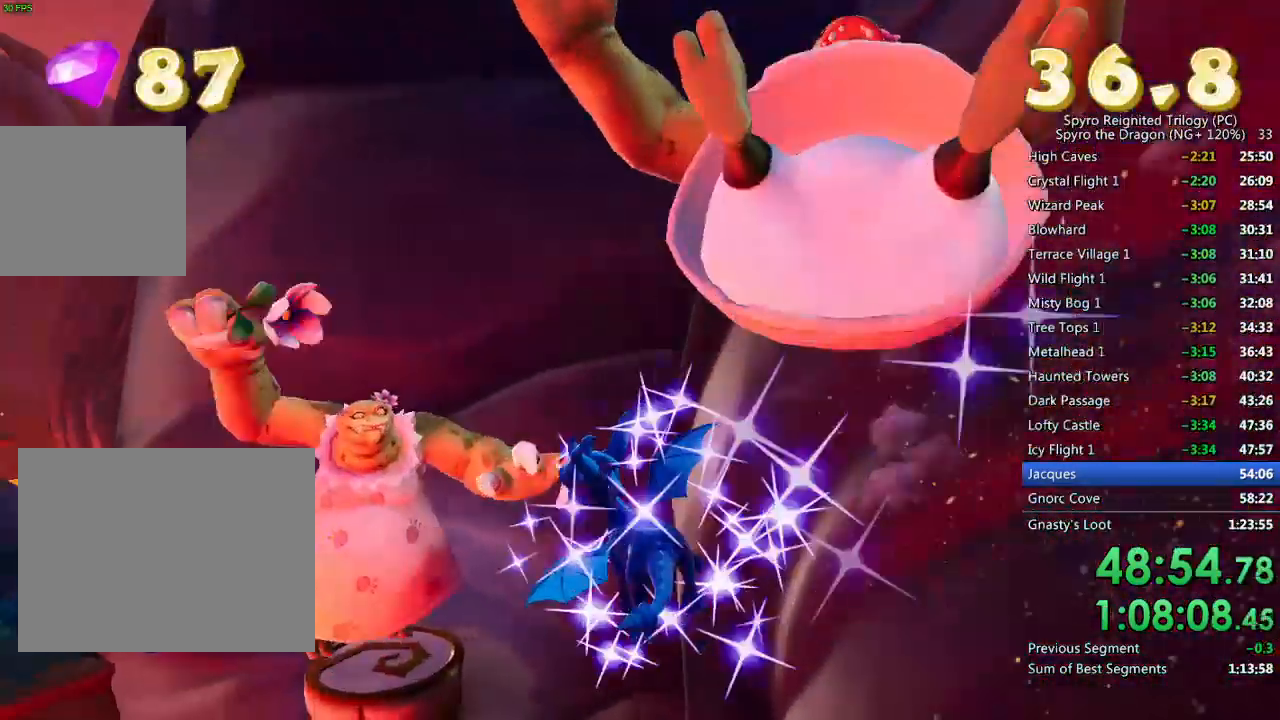
{"buttons": [], "left_stick": "up", "right_stick": "down-right", "events": [[17, "CIRCLE", "up"], [167, "TRIANGLE", "down"], [283, "TRIANGLE", "up"], [367, "left_stick", "up"], [383, "right_stick", "down-right"]]}
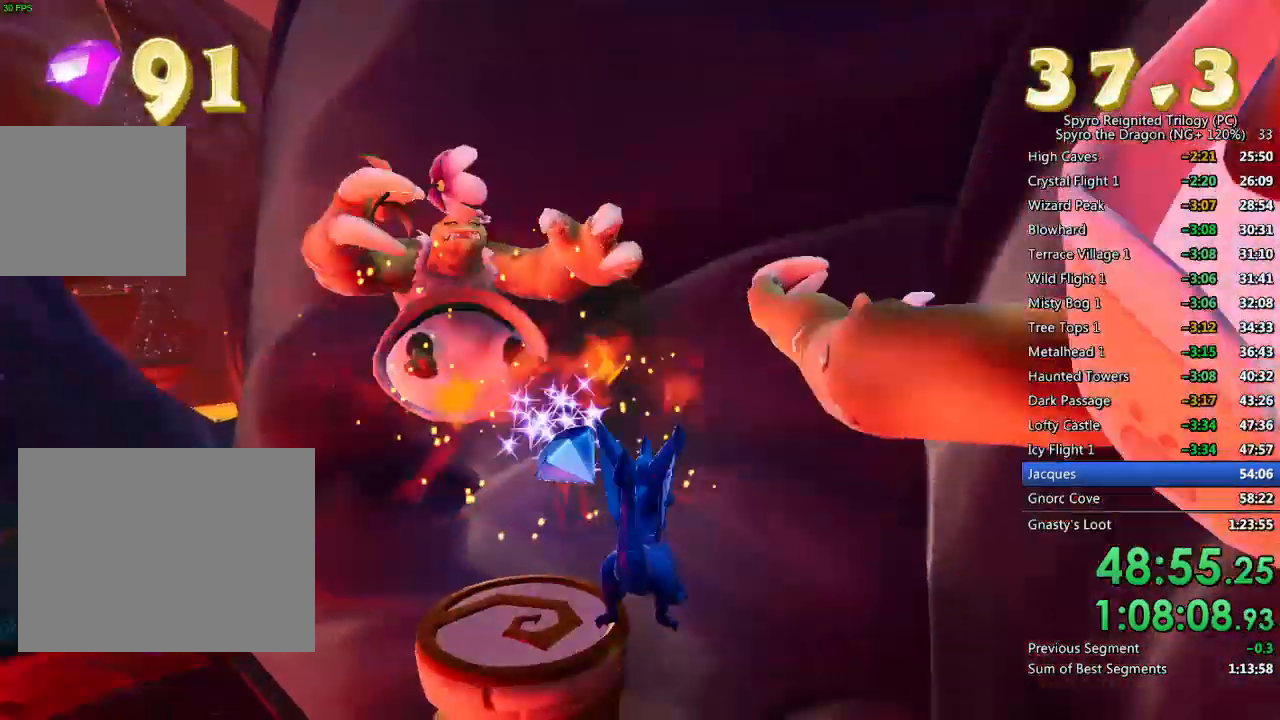
{"buttons": [], "left_stick": "right", "right_stick": "right", "events": [[33, "left_stick", "center"], [117, "left_stick", "right"], [333, "right_stick", "right"], [350, "left_stick", "center"], [467, "left_stick", "right"]]}
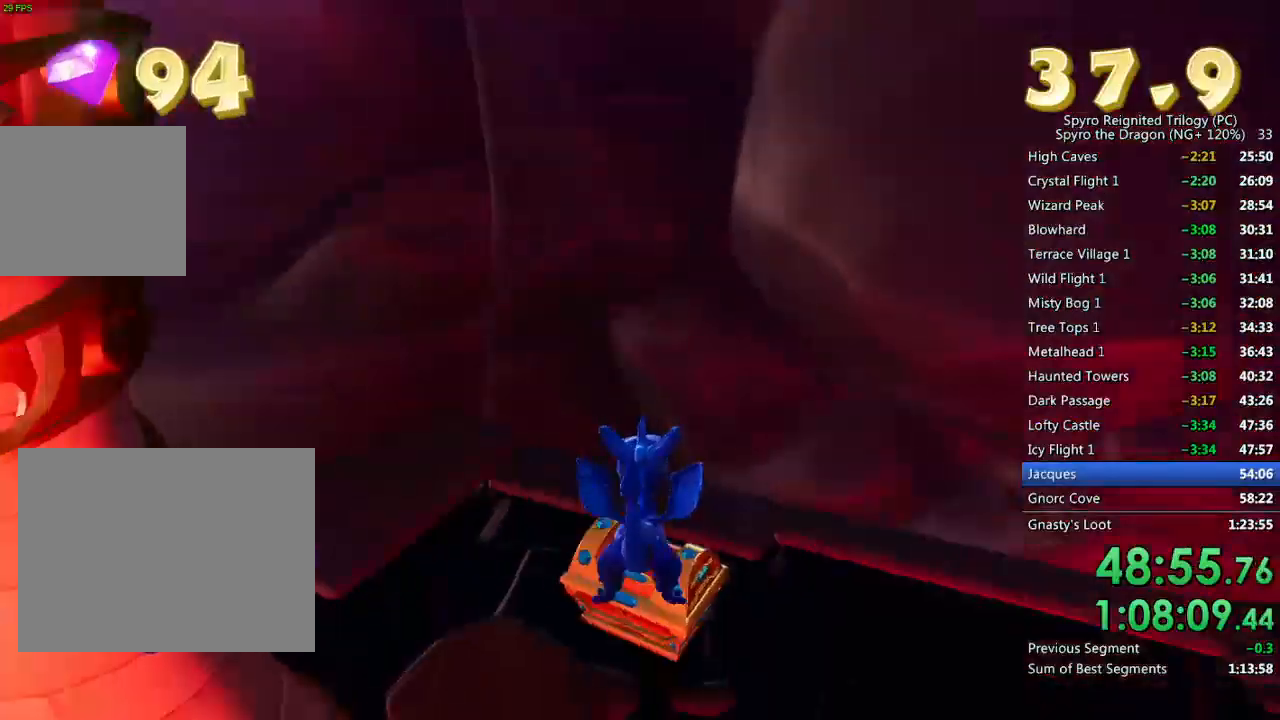
{"buttons": [], "left_stick": "center", "right_stick": "right", "events": [[67, "right_stick", "center"], [100, "left_stick", "center"], [133, "CIRCLE", "down"], [217, "CIRCLE", "up"], [300, "left_stick", "left"], [333, "right_stick", "right"], [450, "left_stick", "center"]]}
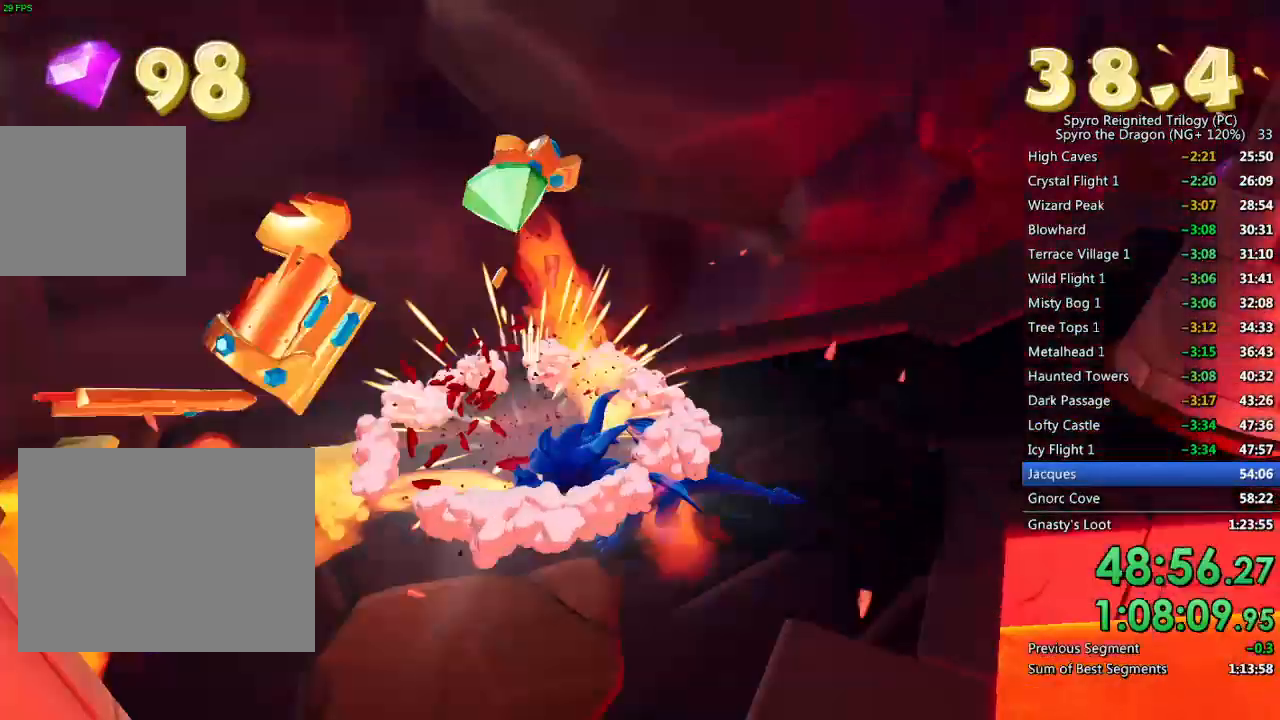
{"buttons": ["SQUARE"], "left_stick": "up", "right_stick": "center", "events": [[67, "left_stick", "up"], [217, "left_stick", "center"], [300, "left_stick", "up"], [317, "right_stick", "center"], [467, "SQUARE", "down"]]}
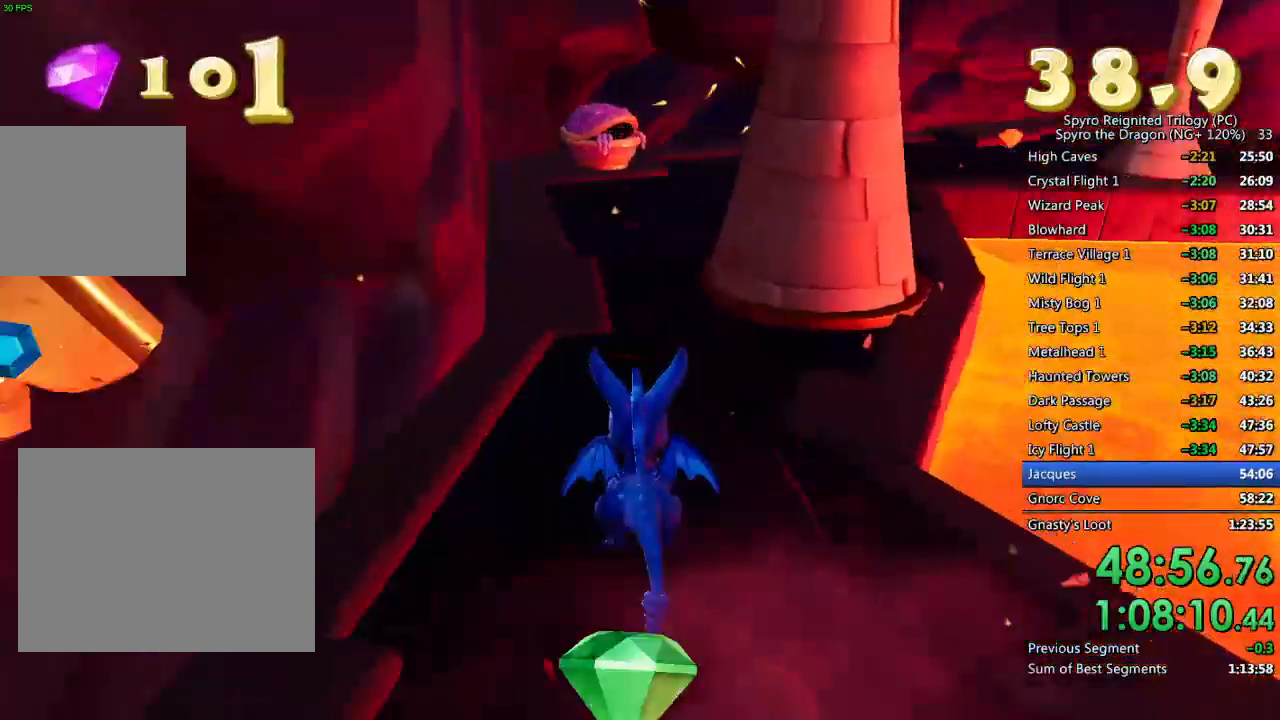
{"buttons": ["SQUARE"], "left_stick": "up-right", "right_stick": "center", "events": [[250, "left_stick", "up-right"]]}
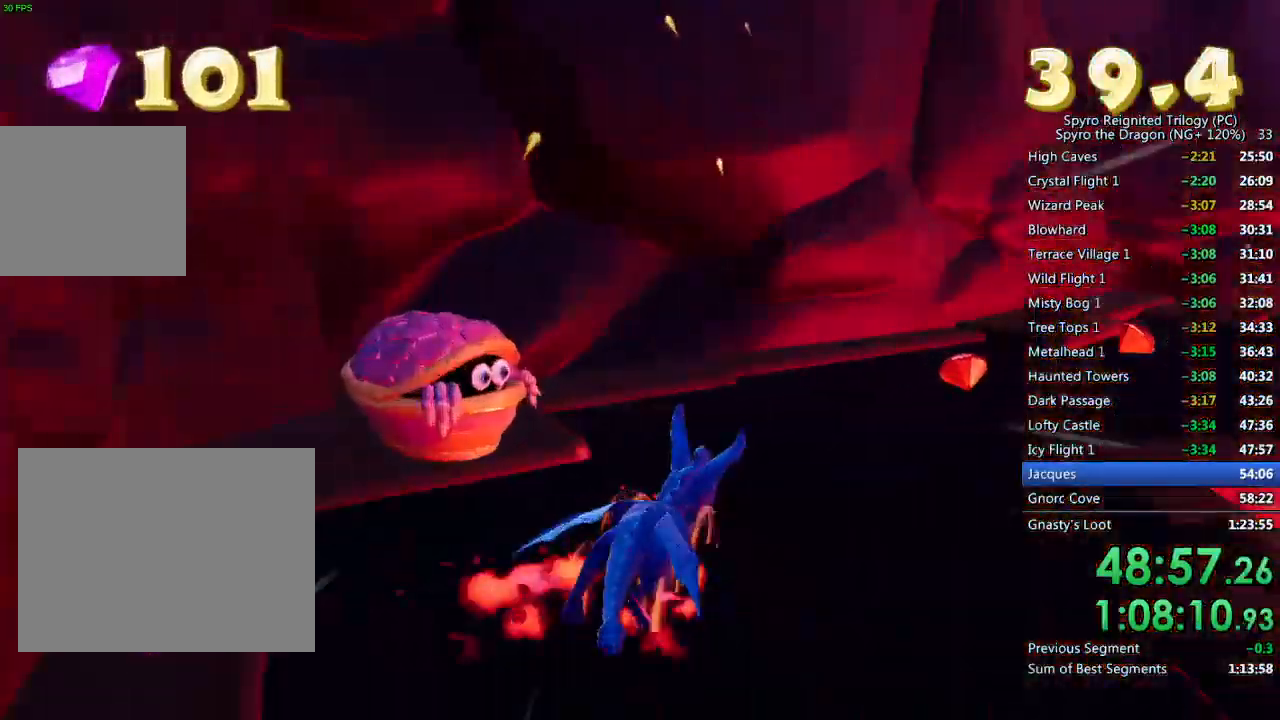
{"buttons": [], "left_stick": "center", "right_stick": "right", "events": [[133, "left_stick", "up"], [200, "SQUARE", "up"], [233, "left_stick", "up-right"], [350, "right_stick", "right"], [500, "left_stick", "center"]]}
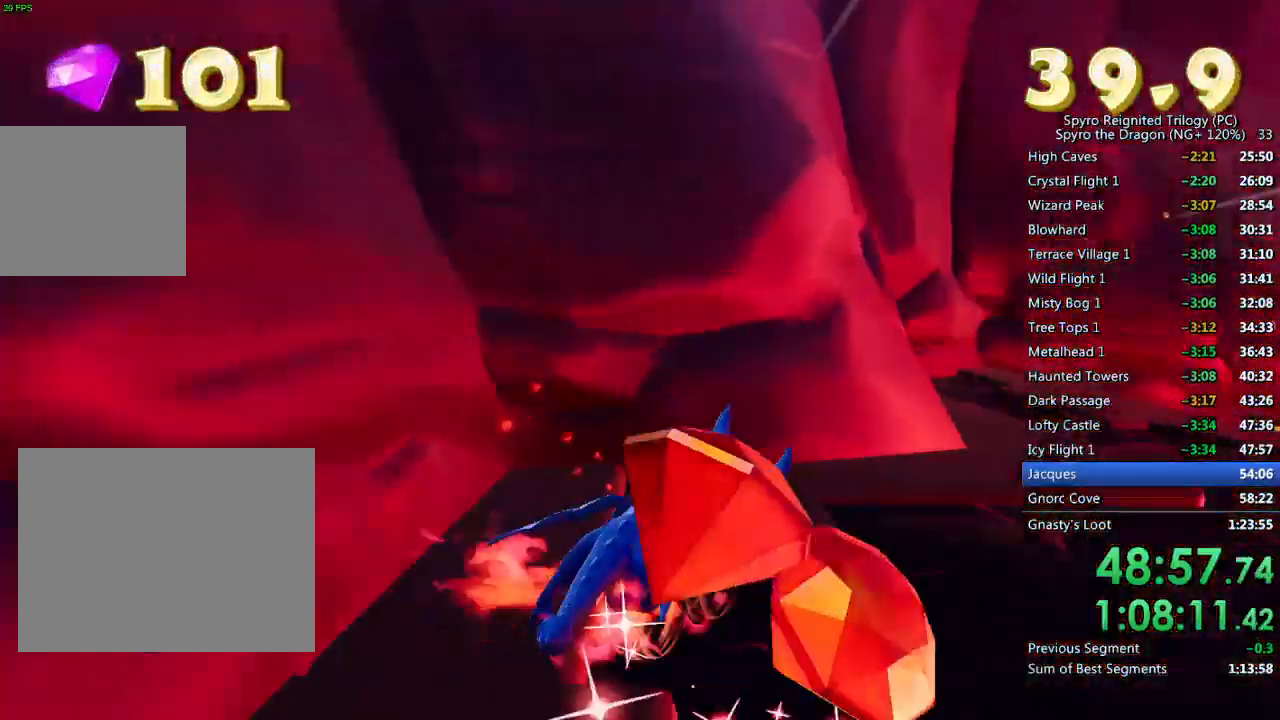
{"buttons": ["L2"], "left_stick": "right", "right_stick": "right", "events": [[67, "left_stick", "down-right"], [233, "L2", "down"], [367, "L2", "up"], [400, "left_stick", "right"], [433, "L2", "down"]]}
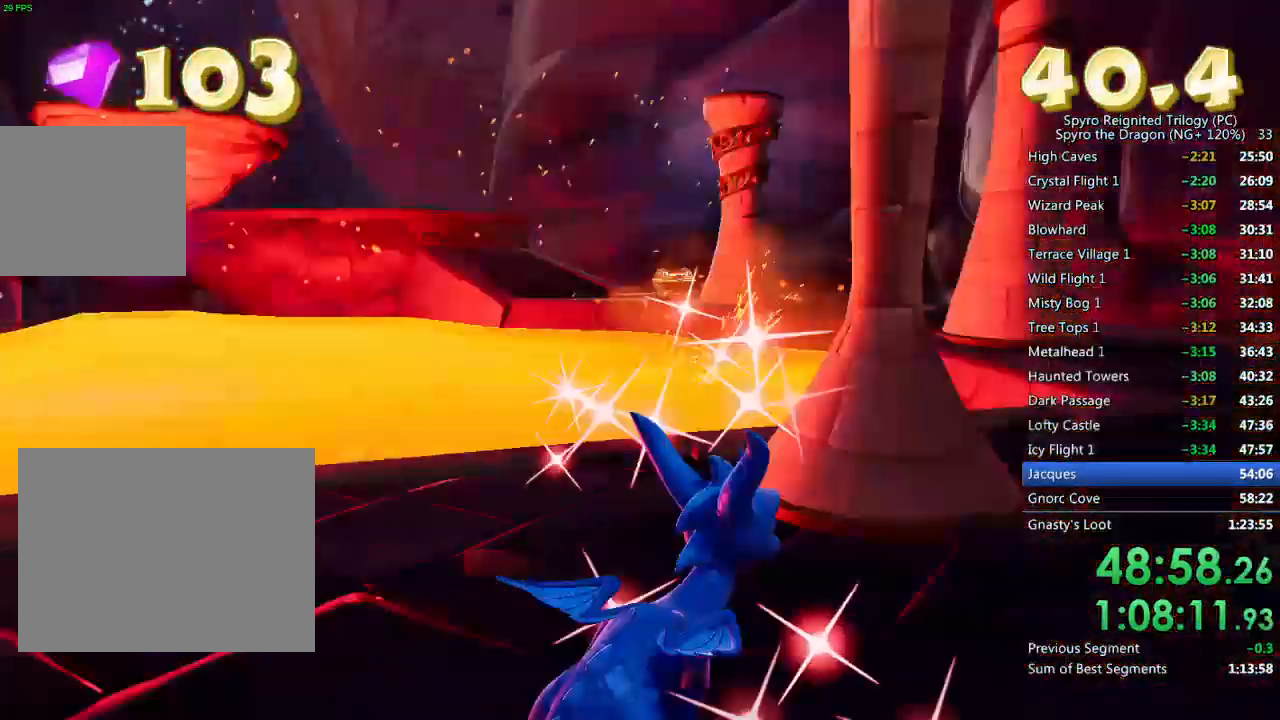
{"buttons": ["SQUARE"], "left_stick": "up-left", "right_stick": "center", "events": [[17, "left_stick", "up-right"], [33, "L2", "up"], [83, "right_stick", "center"], [250, "SQUARE", "down"], [433, "left_stick", "up-left"]]}
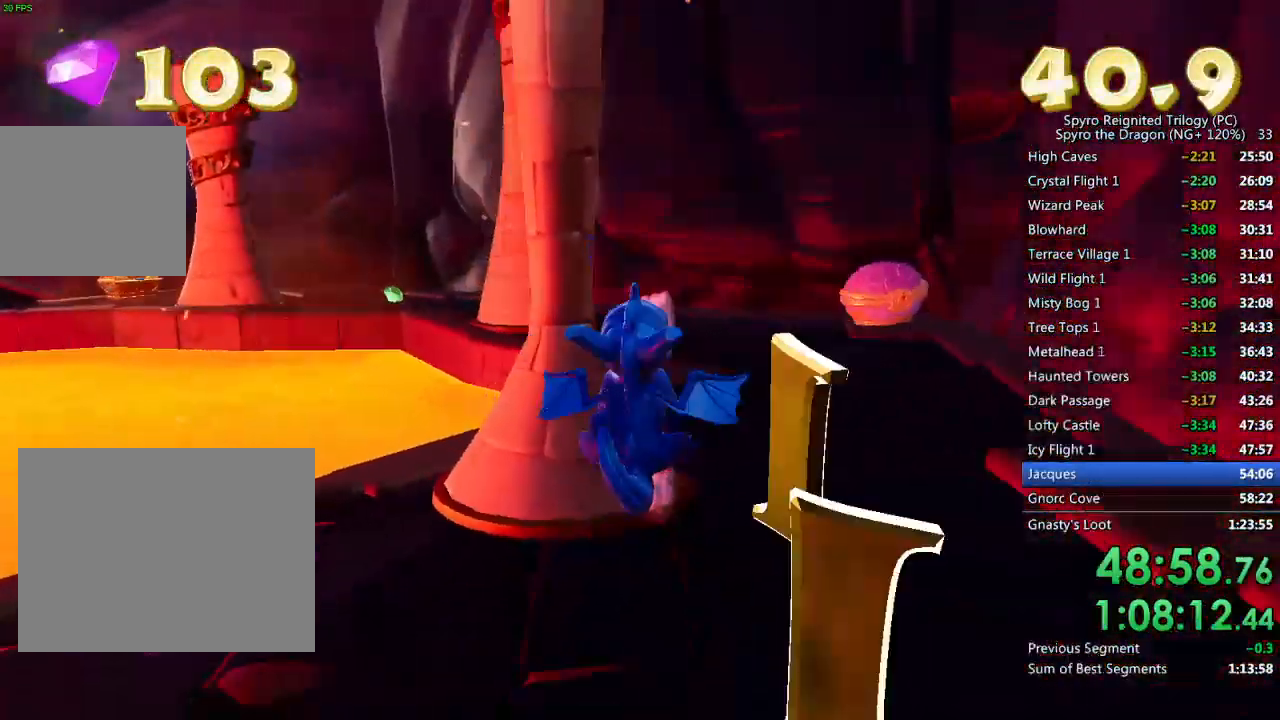
{"buttons": ["SQUARE"], "left_stick": "up-right", "right_stick": "center", "events": [[83, "SQUARE", "up"], [117, "left_stick", "up-right"], [133, "right_stick", "down-left"], [350, "right_stick", "center"], [500, "SQUARE", "down"]]}
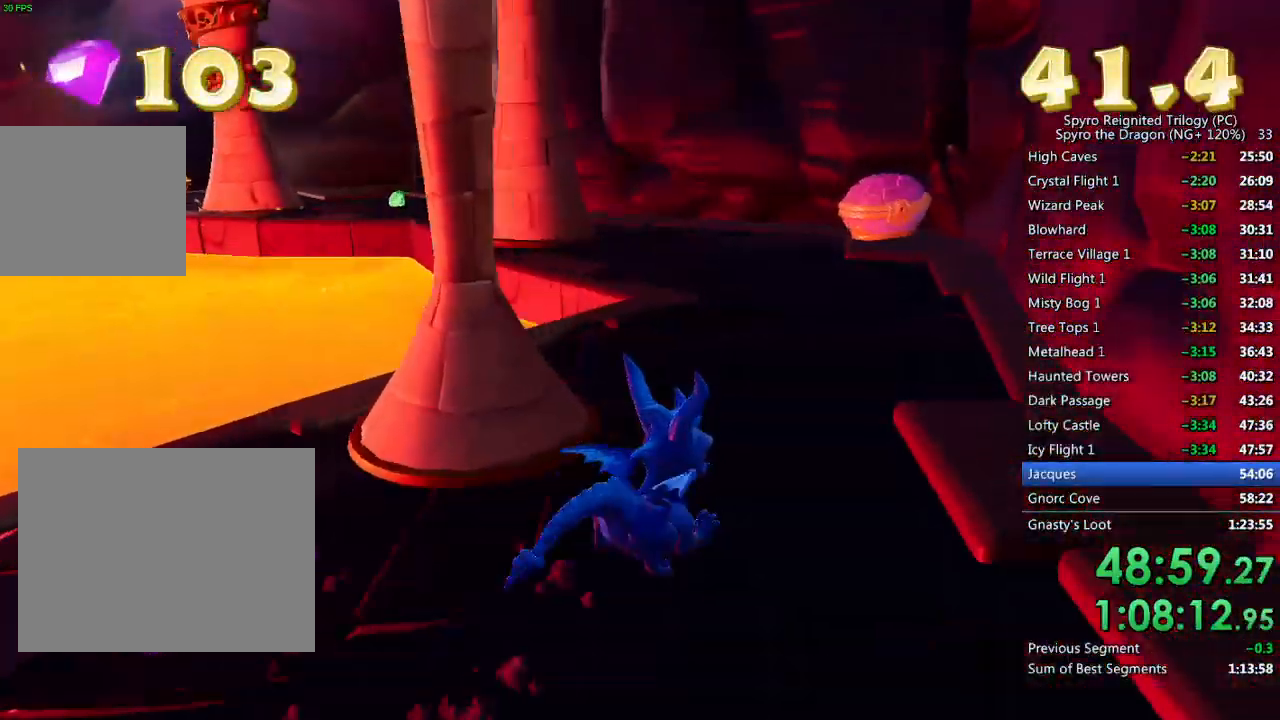
{"buttons": ["SQUARE"], "left_stick": "center", "right_stick": "center", "events": [[50, "left_stick", "up-left"], [450, "left_stick", "center"]]}
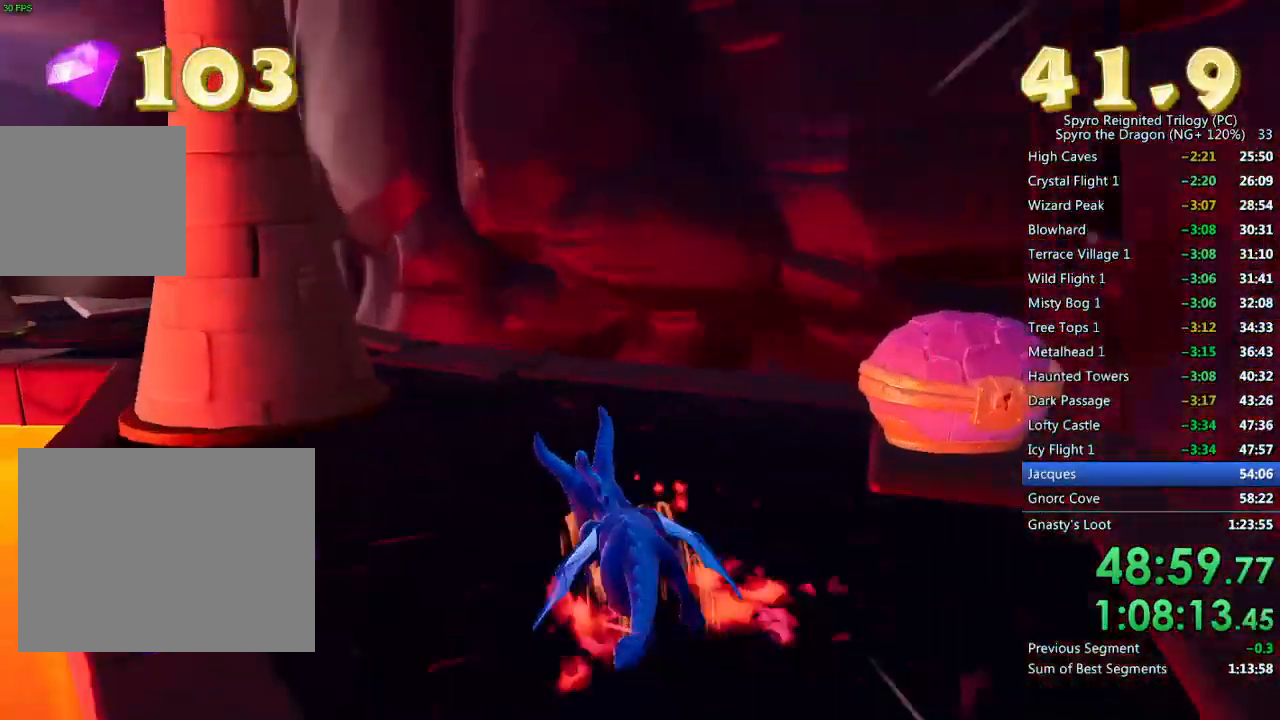
{"buttons": [], "left_stick": "up-left", "right_stick": "left", "events": [[67, "left_stick", "up-left"], [350, "left_stick", "up"], [400, "SQUARE", "up"], [467, "left_stick", "up-left"], [483, "right_stick", "left"]]}
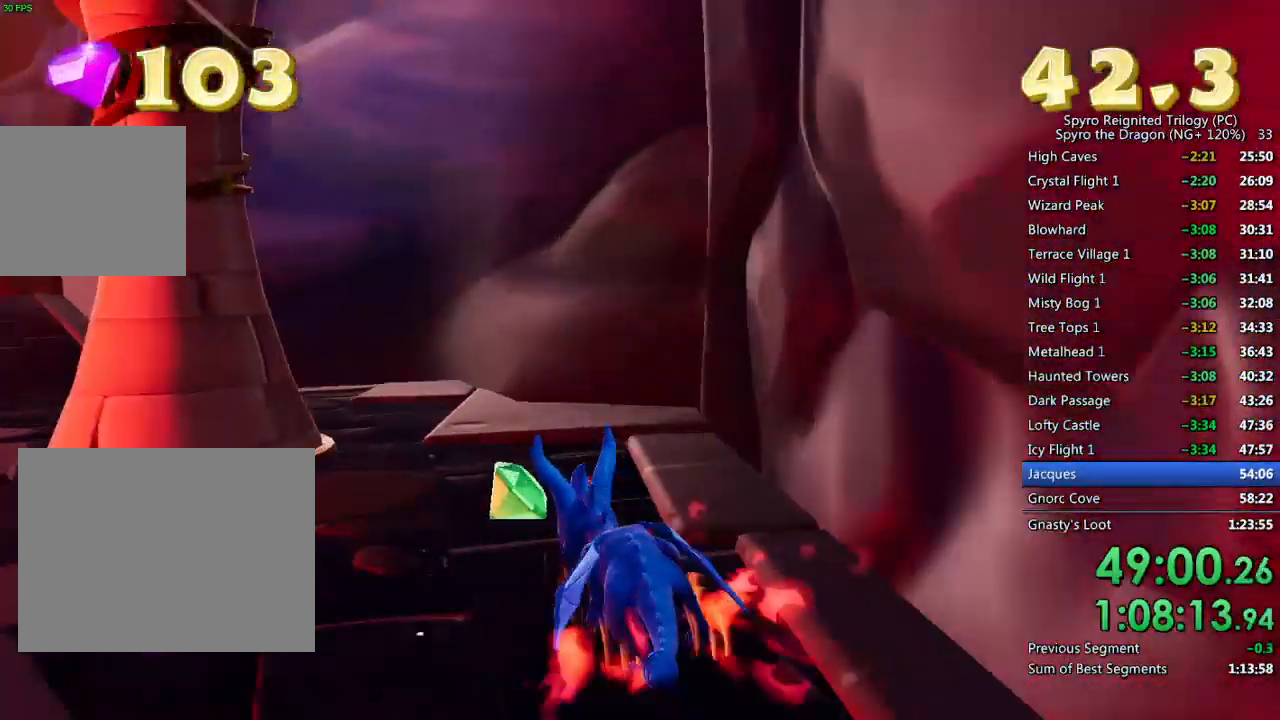
{"buttons": [], "left_stick": "up", "right_stick": "left", "events": [[250, "left_stick", "center"], [500, "left_stick", "up"]]}
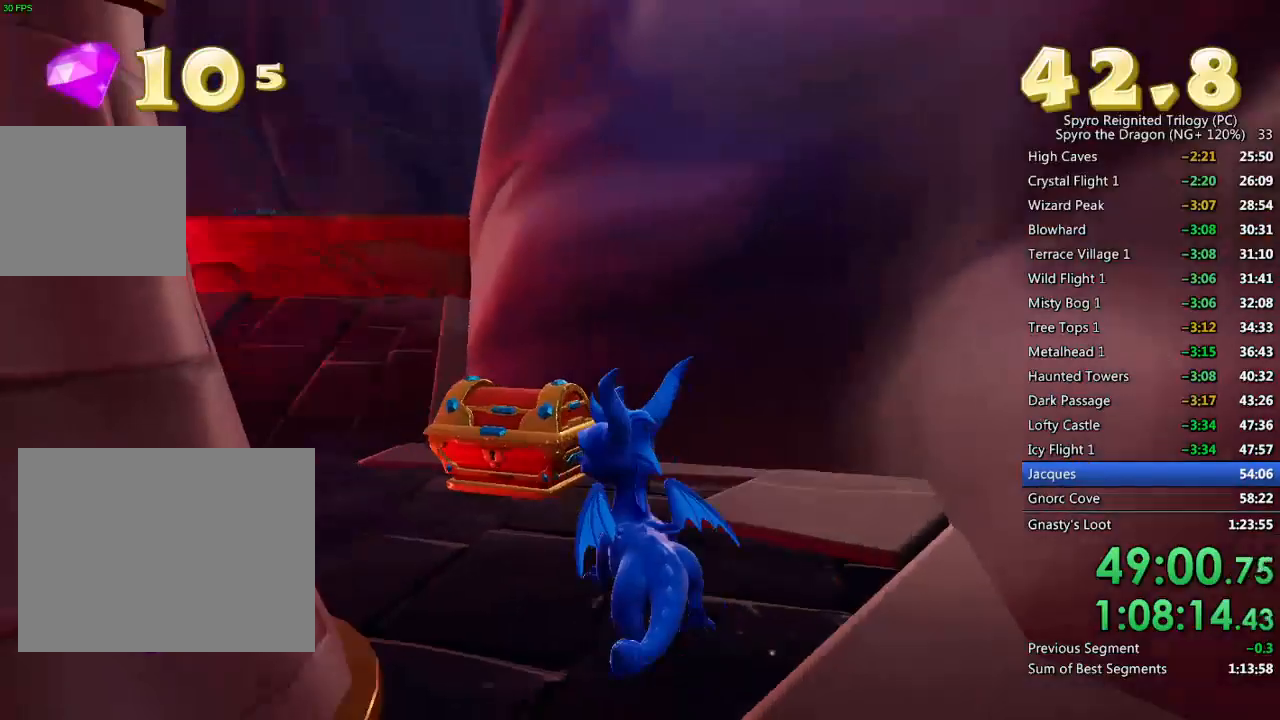
{"buttons": ["CROSS", "SQUARE"], "left_stick": "up-right", "right_stick": "center", "events": [[67, "right_stick", "center"], [150, "SQUARE", "down"], [167, "left_stick", "up-left"], [300, "CROSS", "down"], [433, "left_stick", "up-right"]]}
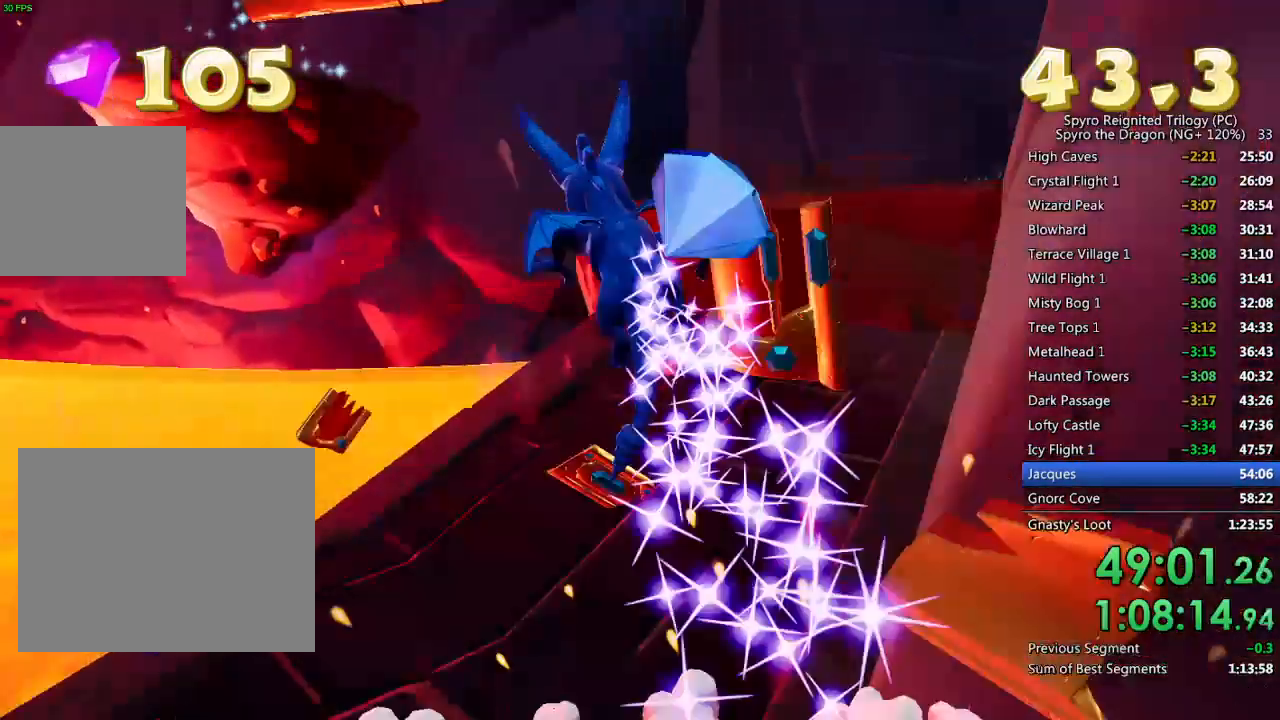
{"buttons": [], "left_stick": "up-right", "right_stick": "center", "events": [[67, "left_stick", "right"], [250, "SQUARE", "up"], [267, "CROSS", "up"], [333, "CROSS", "down"], [433, "CROSS", "up"], [483, "left_stick", "up-right"]]}
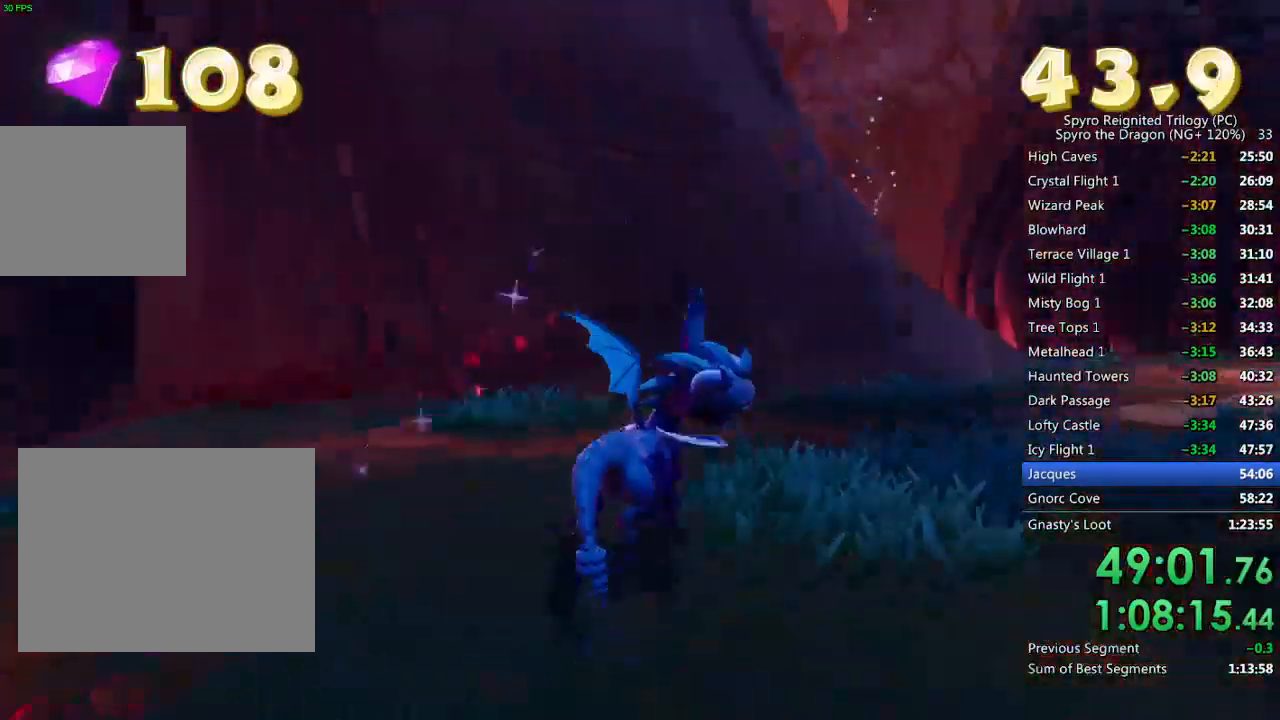
{"buttons": ["SQUARE"], "left_stick": "up-right", "right_stick": "center", "events": [[50, "right_stick", "right"], [183, "left_stick", "up"], [233, "right_stick", "center"], [333, "SQUARE", "down"], [350, "left_stick", "up-right"]]}
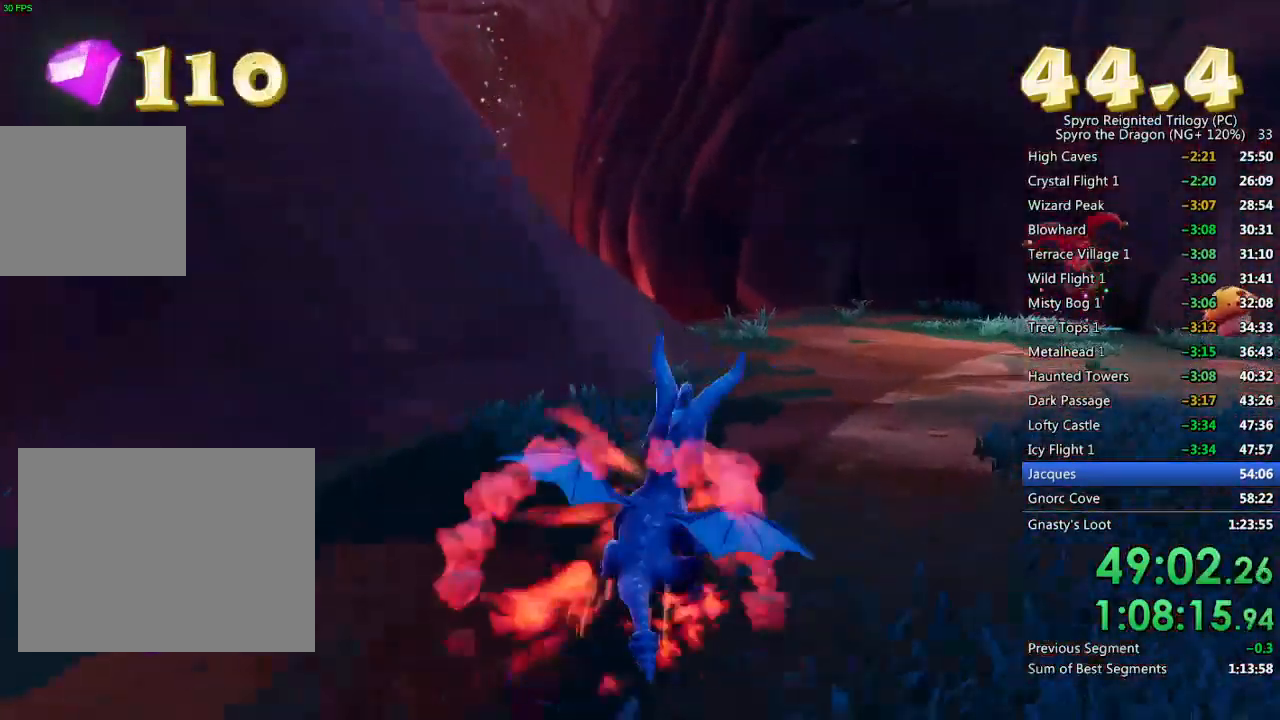
{"buttons": [], "left_stick": "center", "right_stick": "down-left", "events": [[133, "SQUARE", "up"], [167, "right_stick", "down-left"], [450, "left_stick", "center"]]}
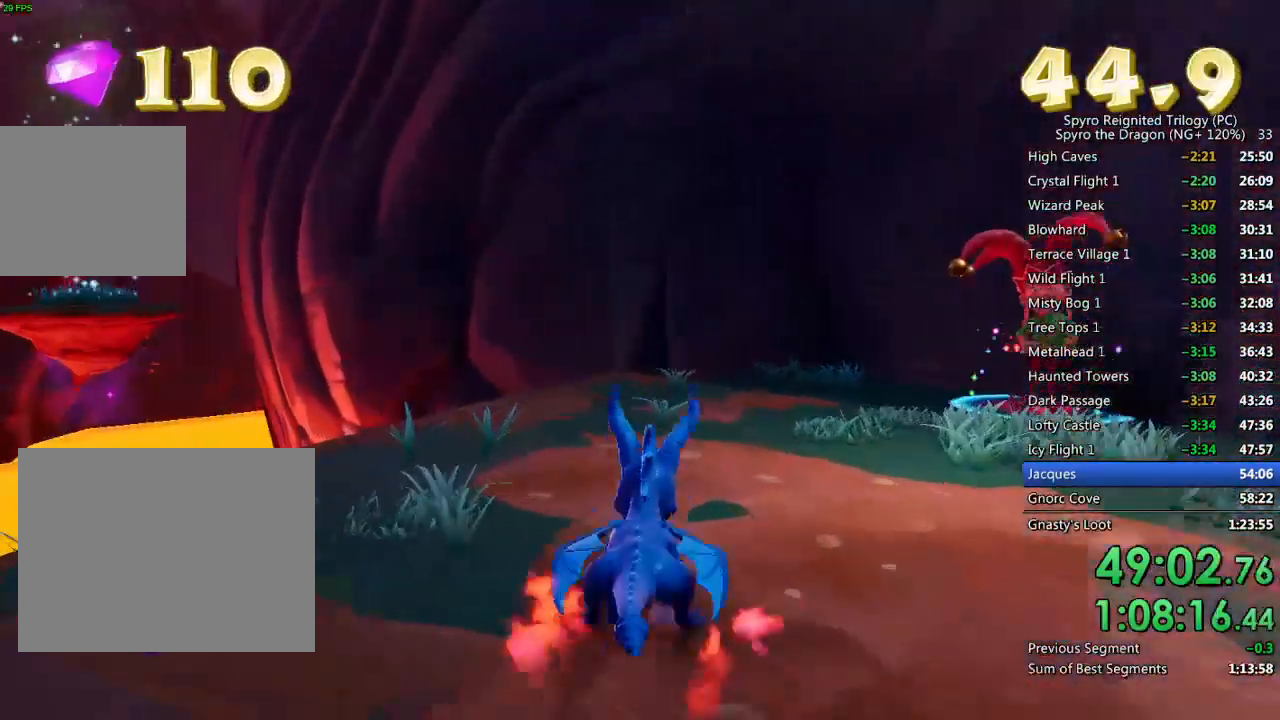
{"buttons": ["SQUARE"], "left_stick": "up-left", "right_stick": "center", "events": [[133, "left_stick", "up-left"], [200, "left_stick", "up"], [267, "right_stick", "center"], [317, "SQUARE", "down"], [450, "left_stick", "up-left"]]}